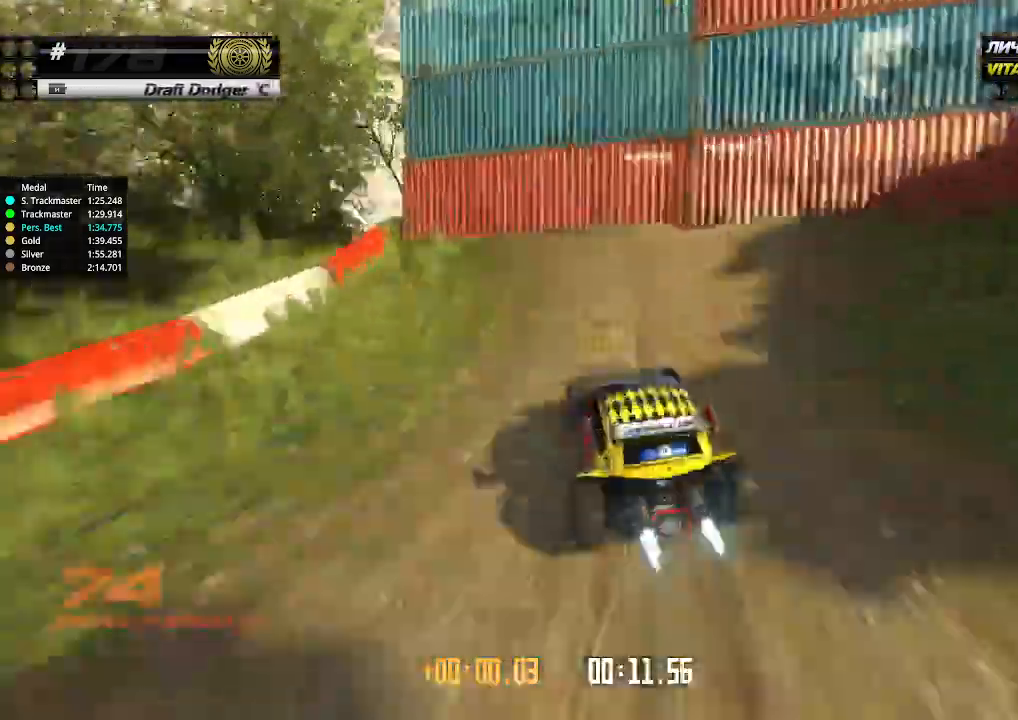
Gameplay with keyboard; each line is a JSON object with the keys held at the frame after it. "events" lists presses ("down") and releases ("up") of "down", "left", "right" and "up" between this image and that frame as [ms after this image, input, new state], when the widget could be followed in between. No other keys are recorded. Mouse input is not recorded.
{"keys": ["right", "up"], "events": [[66, "left", "down"], [200, "left", "up"], [266, "left", "down"], [400, "left", "up"], [466, "left", "down"], [500, "left", "up"], [500, "right", "down"]]}
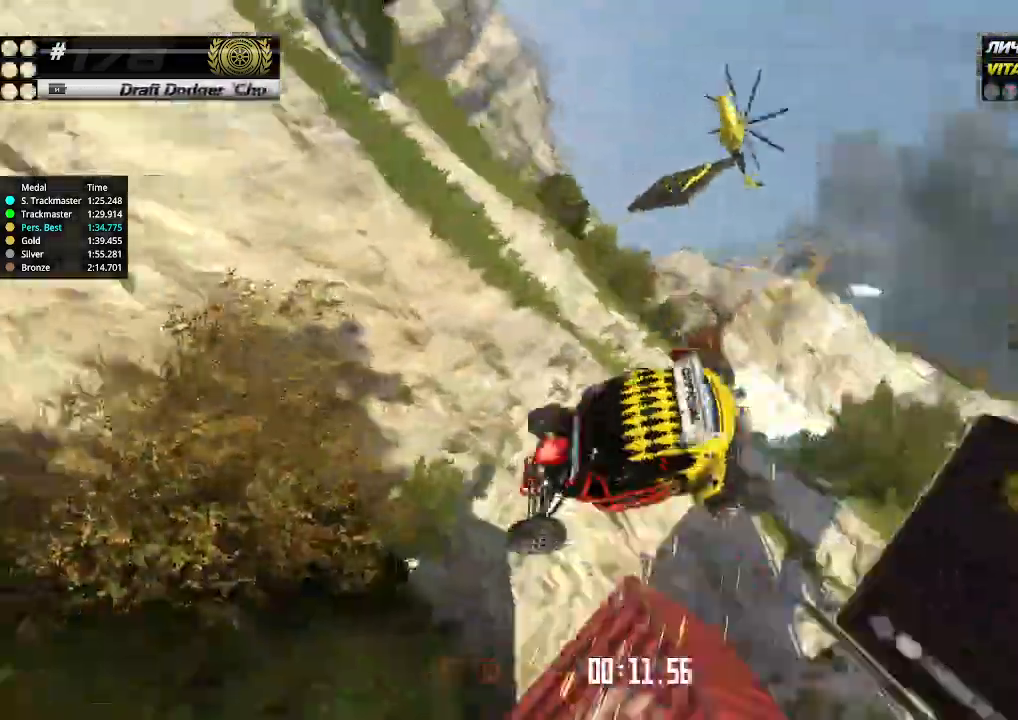
{"keys": ["right", "up"], "events": []}
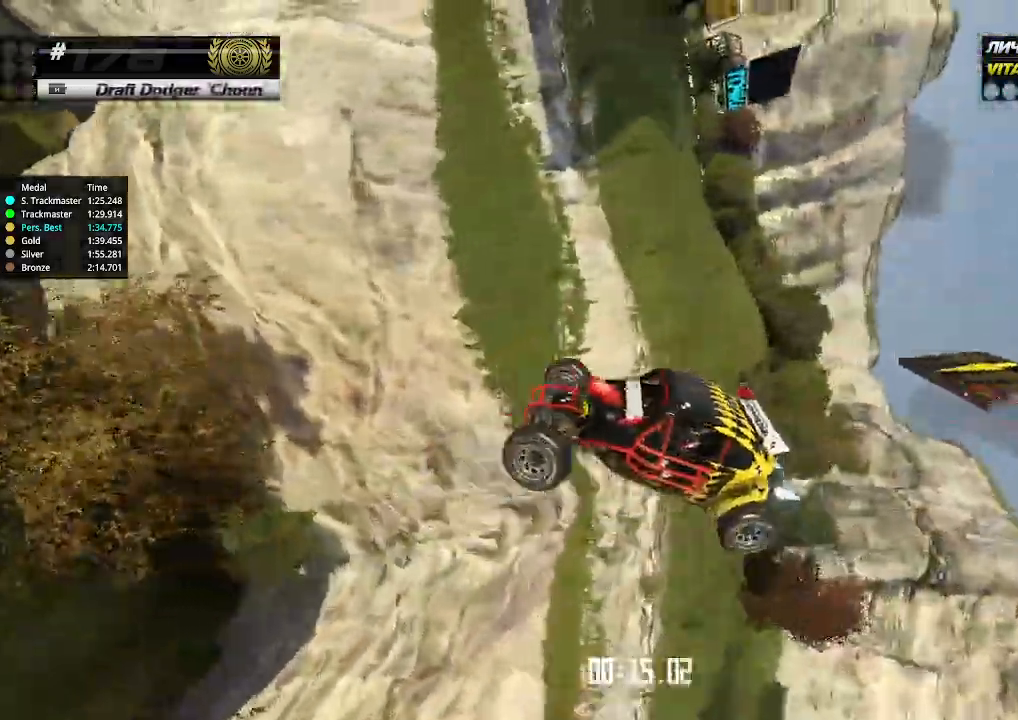
{"keys": ["right", "up"], "events": []}
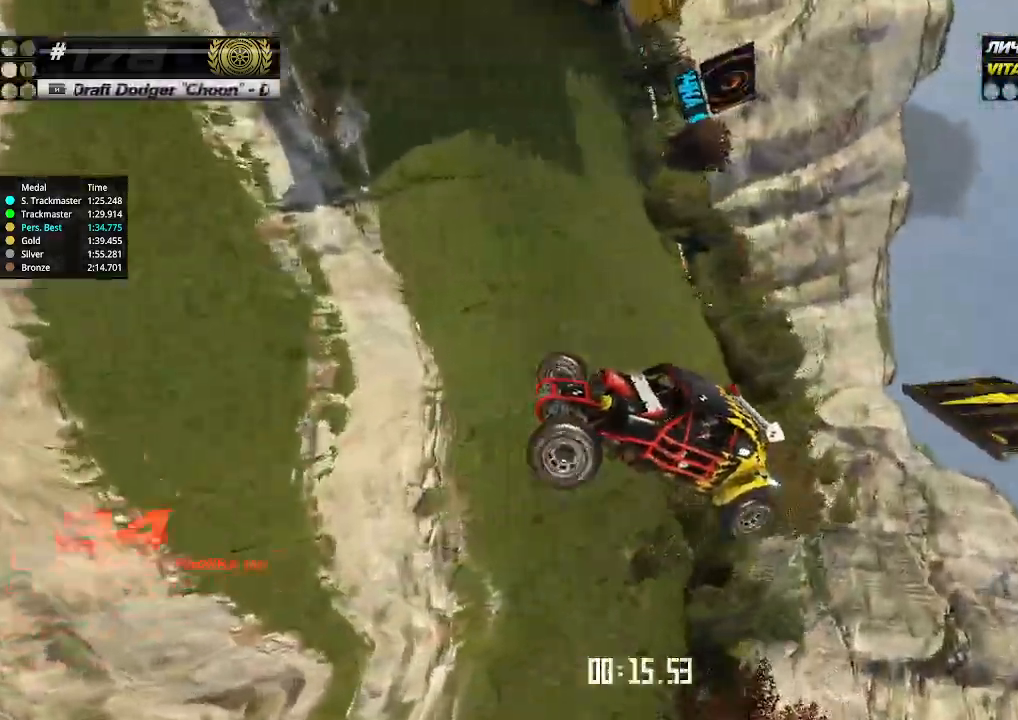
{"keys": ["right", "up"], "events": []}
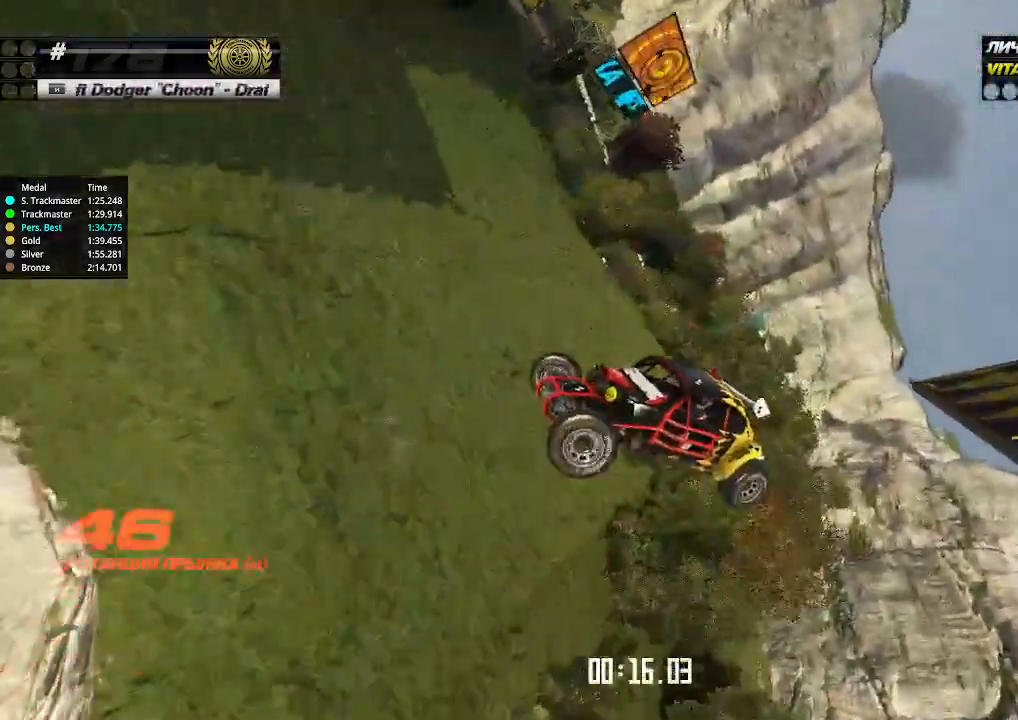
{"keys": ["right", "up"], "events": []}
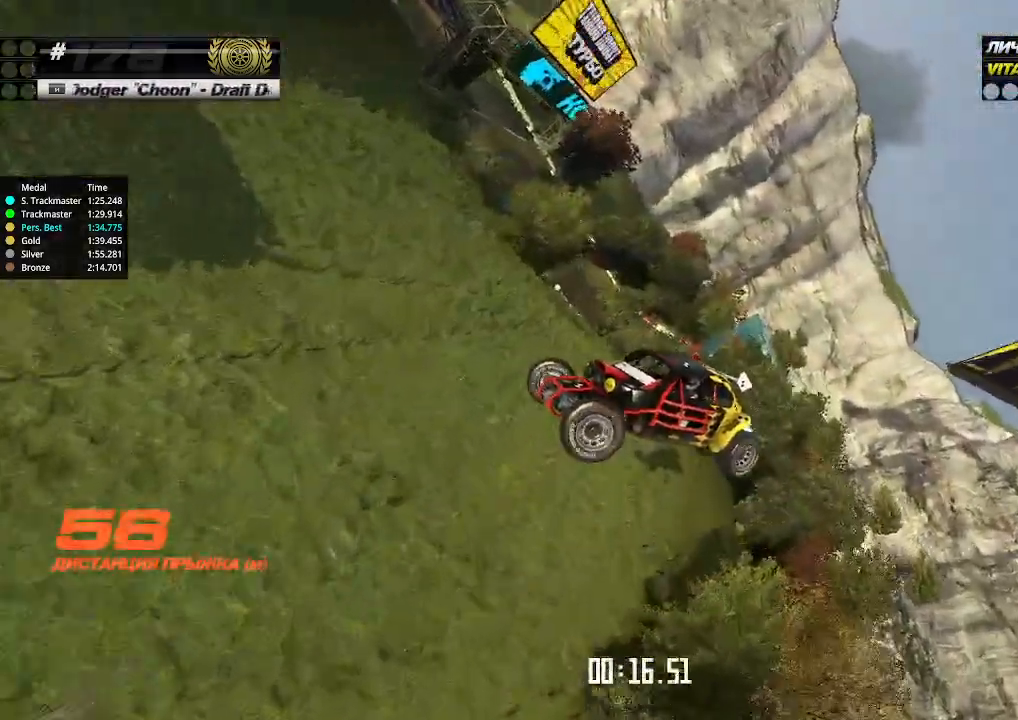
{"keys": ["right", "up"], "events": []}
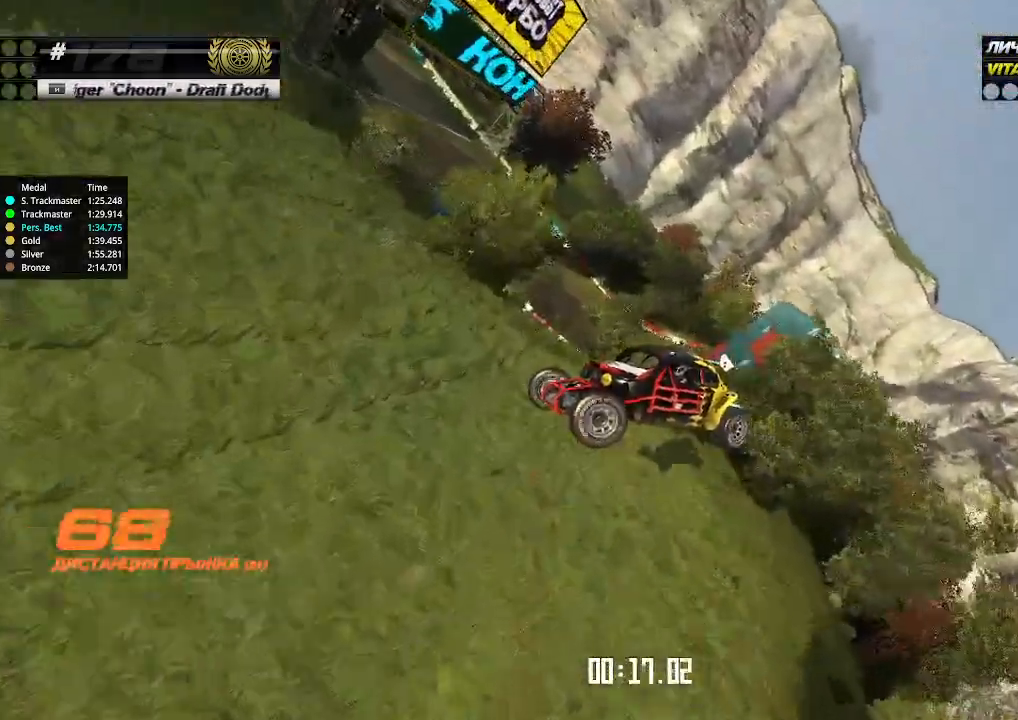
{"keys": ["down", "right"], "events": [[400, "up", "up"], [466, "down", "down"]]}
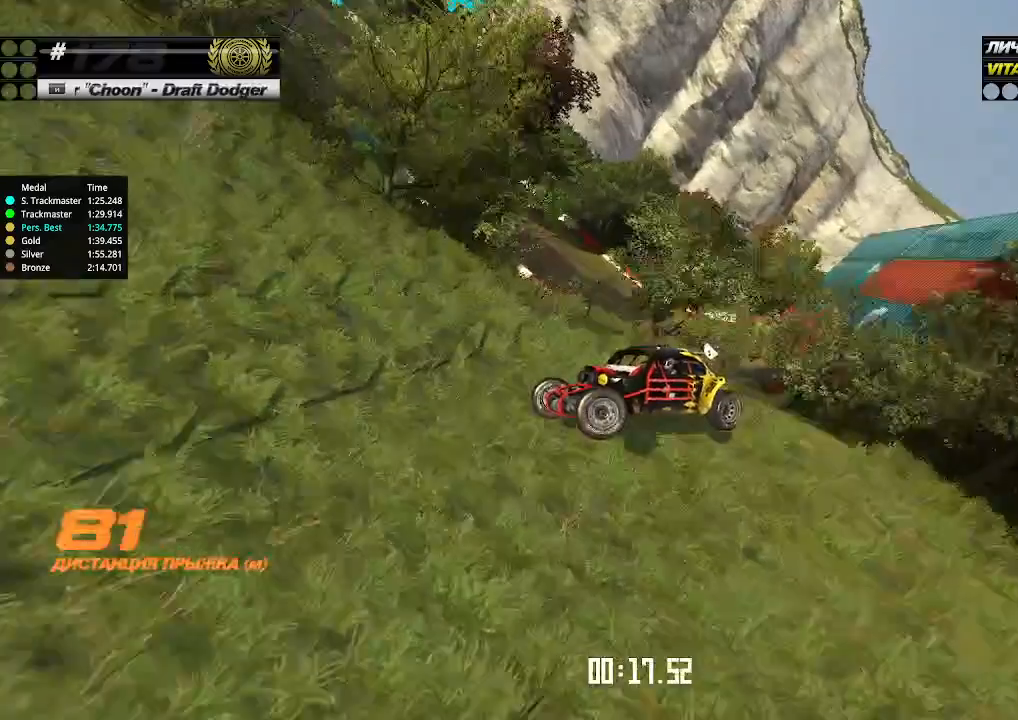
{"keys": ["right", "up"], "events": [[300, "up", "down"], [500, "down", "up"]]}
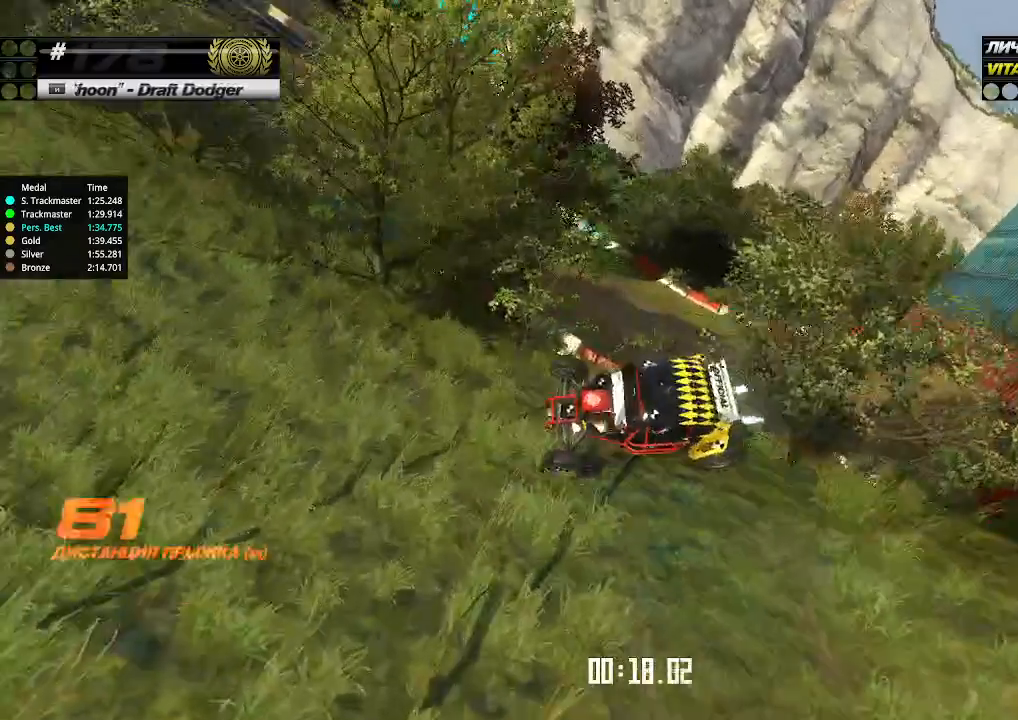
{"keys": ["up"], "events": [[400, "right", "up"], [400, "up", "up"], [433, "right", "down"], [433, "up", "down"], [500, "right", "up"]]}
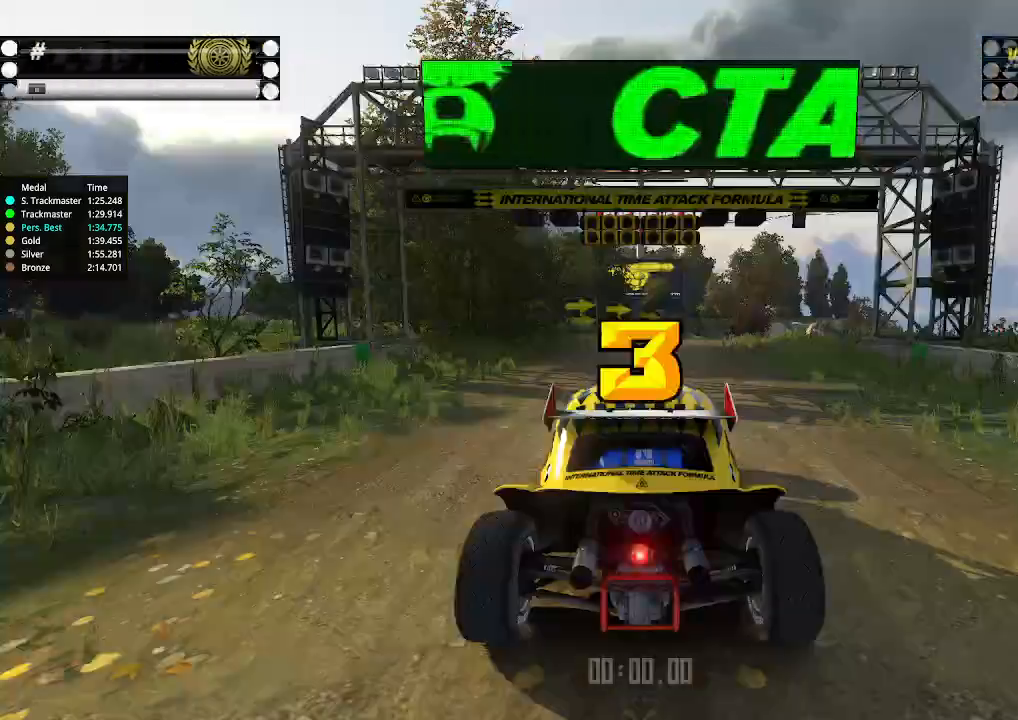
{"keys": [], "events": [[166, "up", "up"]]}
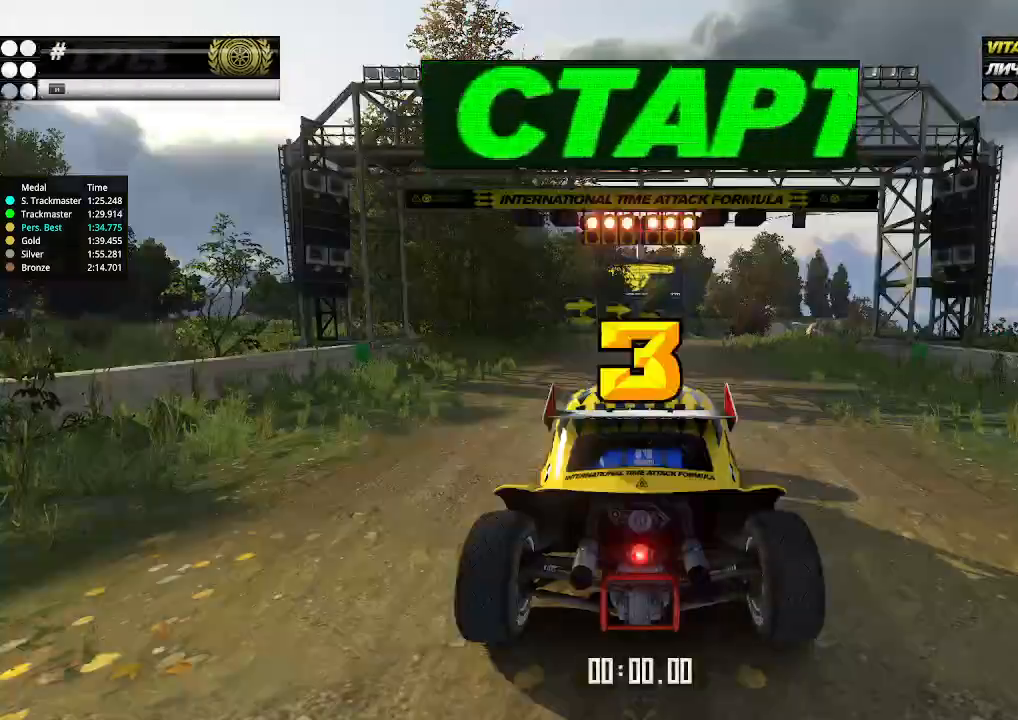
{"keys": ["up"], "events": [[66, "up", "down"]]}
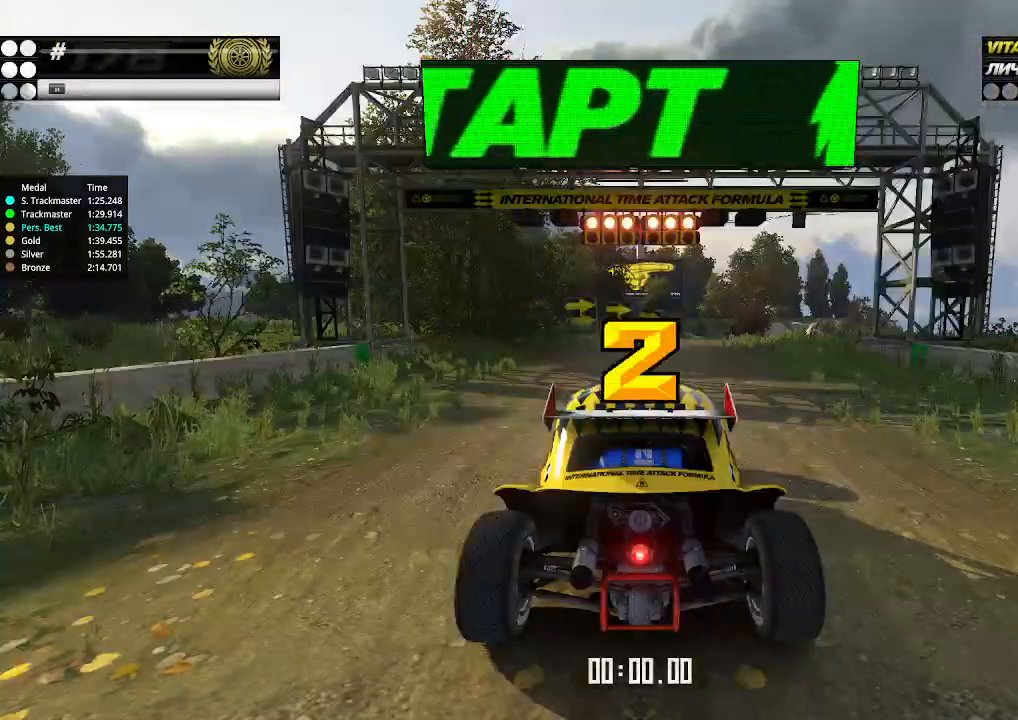
{"keys": ["up"], "events": []}
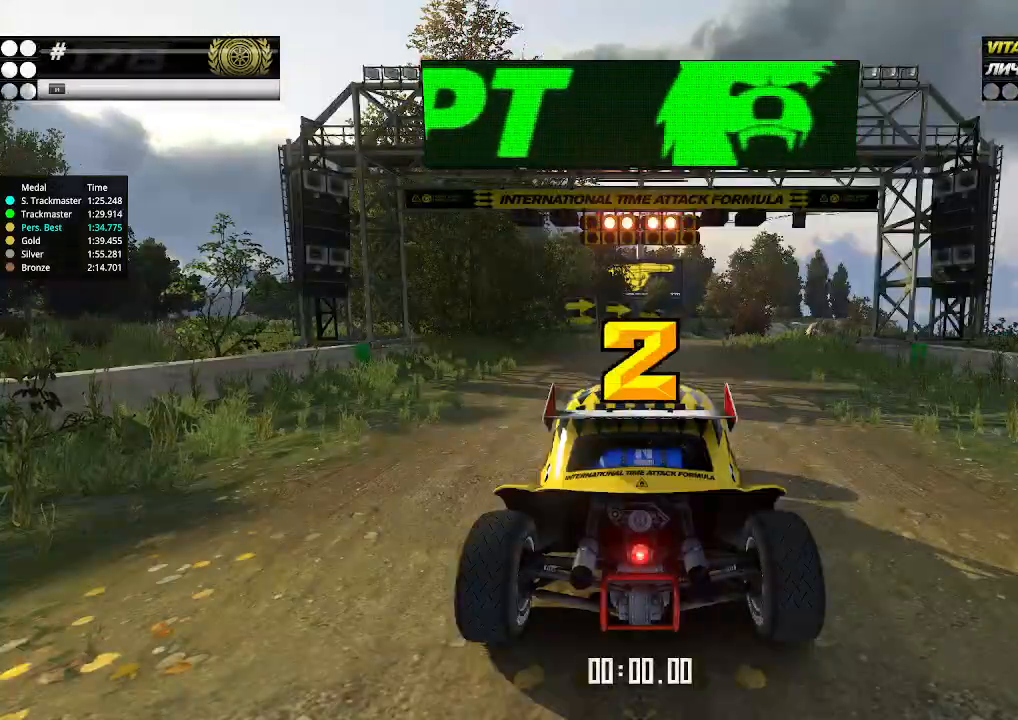
{"keys": ["up"], "events": []}
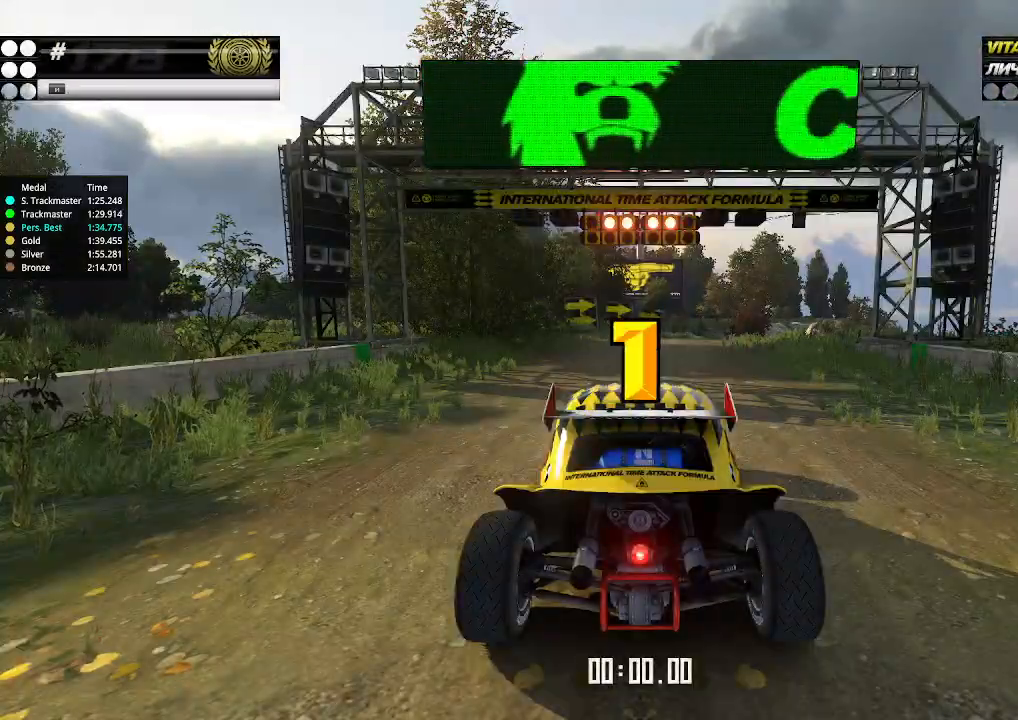
{"keys": ["up"], "events": []}
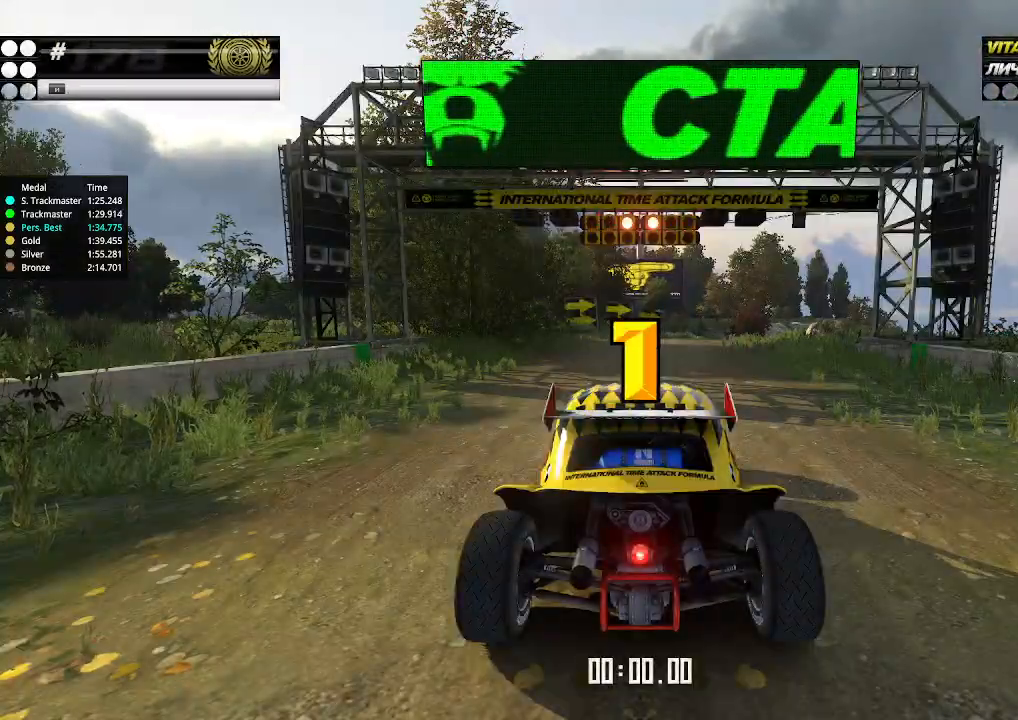
{"keys": ["up"], "events": []}
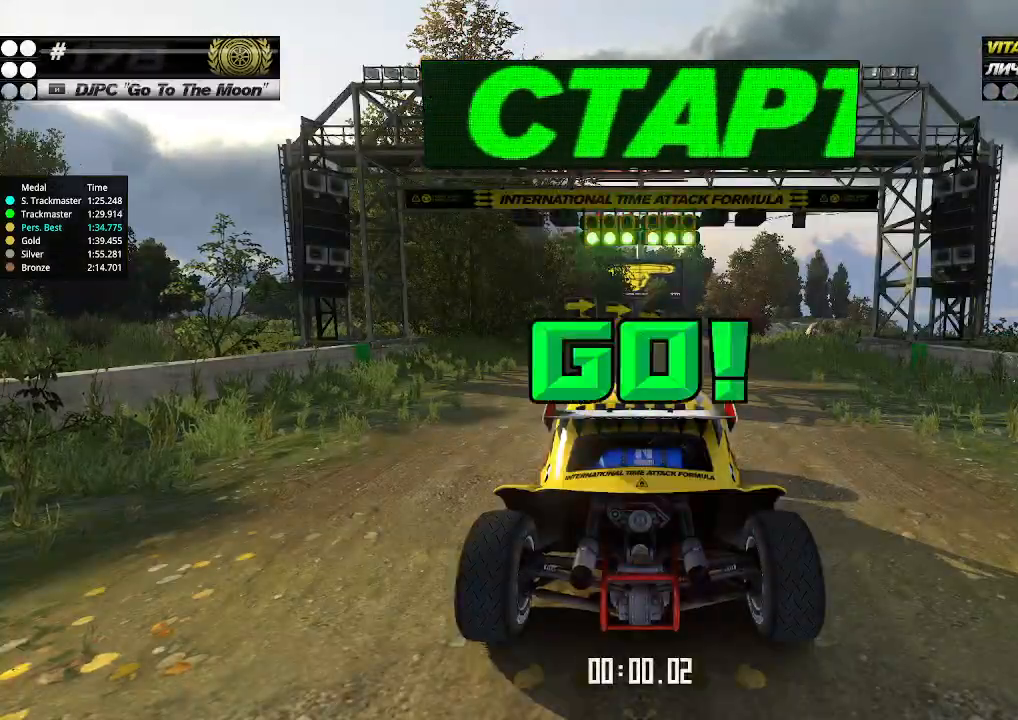
{"keys": ["up"], "events": []}
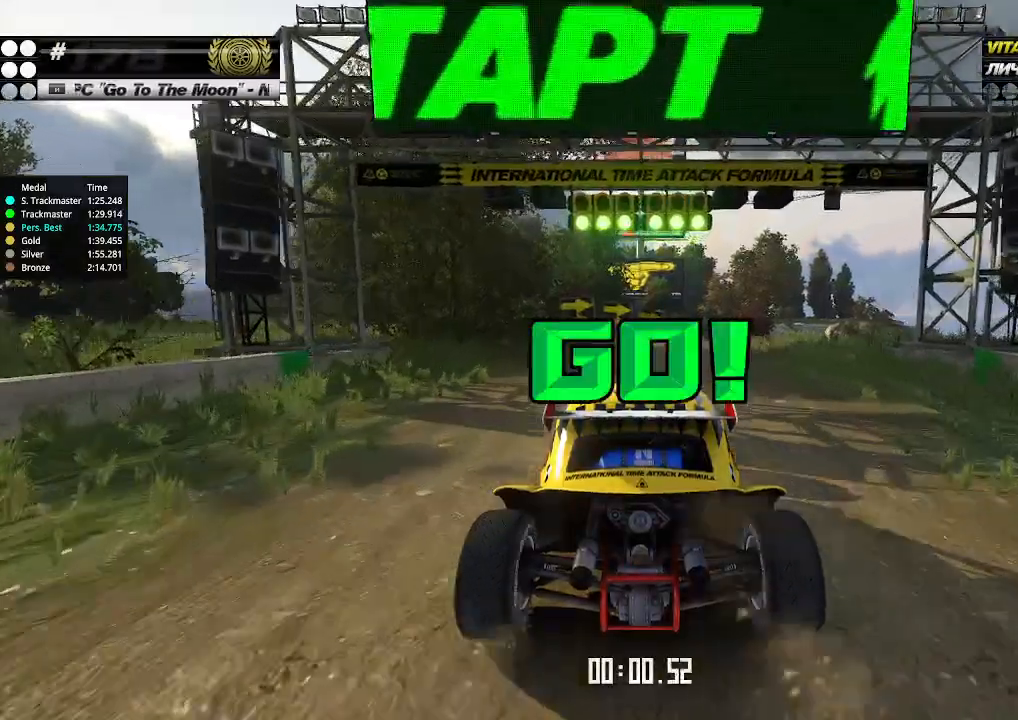
{"keys": ["up"], "events": []}
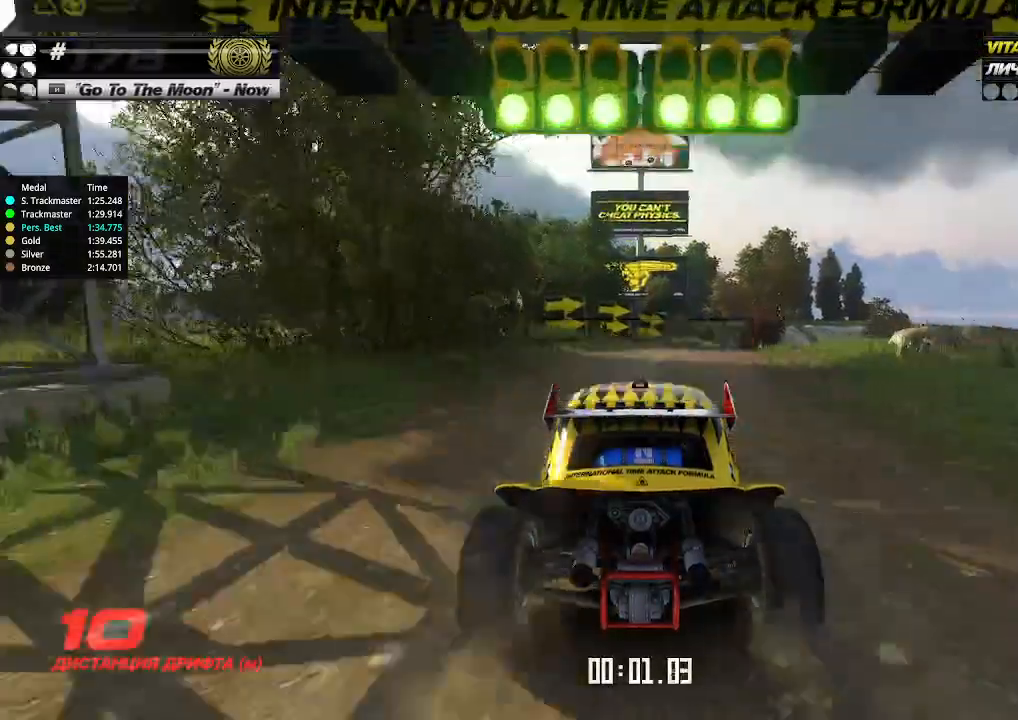
{"keys": ["up"], "events": [[33, "right", "down"], [100, "right", "up"], [333, "right", "down"], [400, "right", "up"]]}
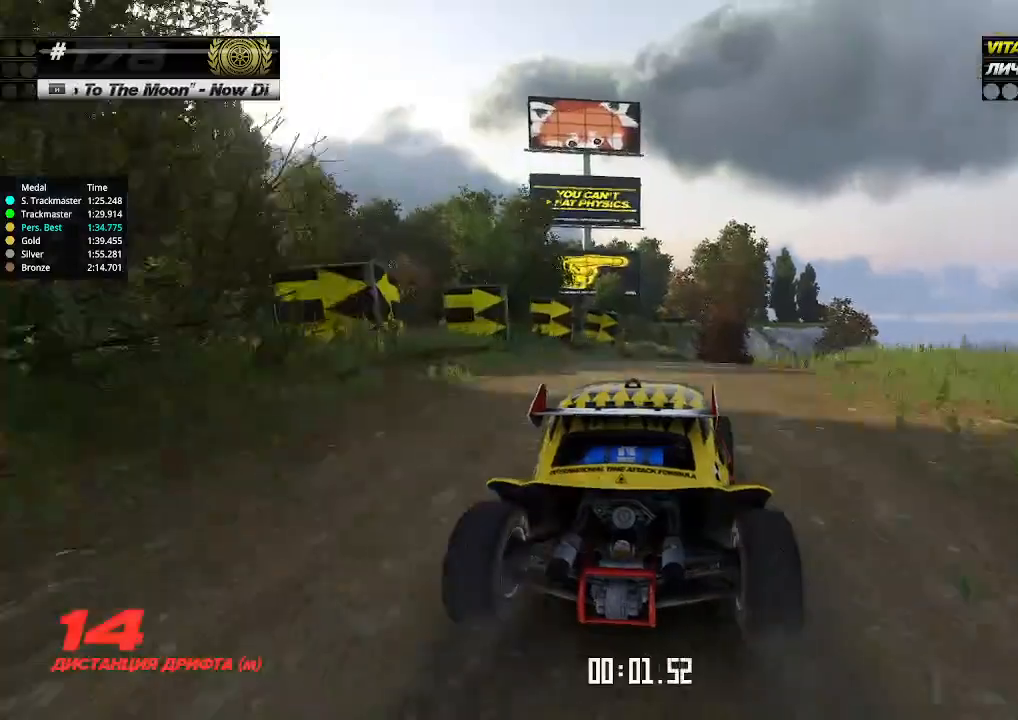
{"keys": ["up"], "events": [[133, "right", "down"], [166, "right", "up"]]}
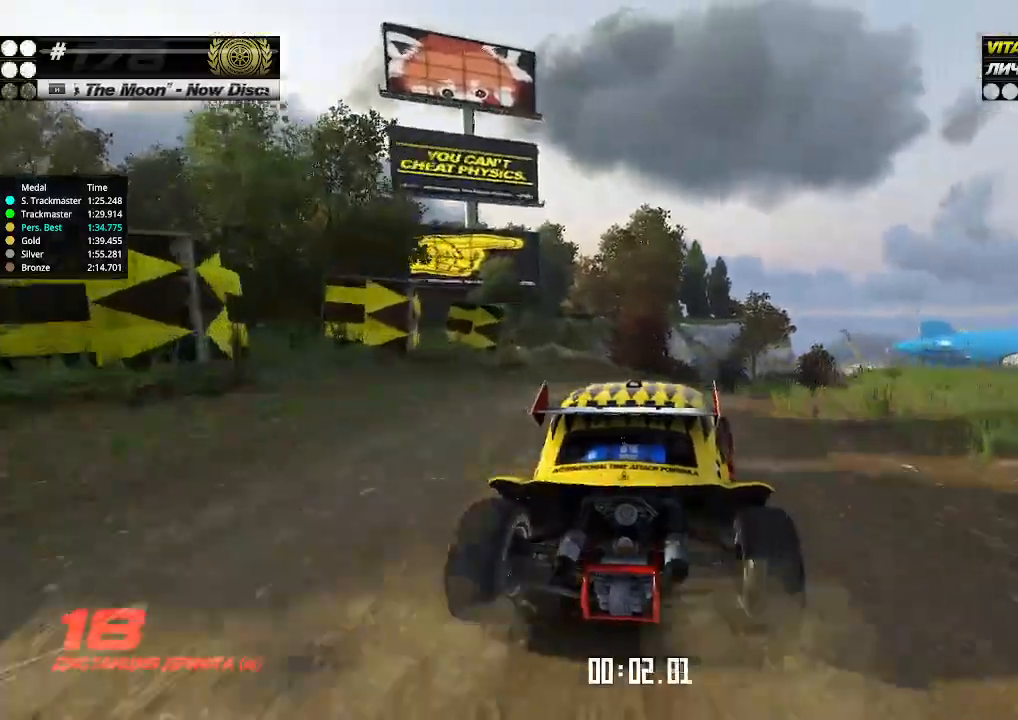
{"keys": ["up"], "events": [[66, "right", "down"], [133, "right", "up"], [366, "right", "down"], [433, "right", "up"]]}
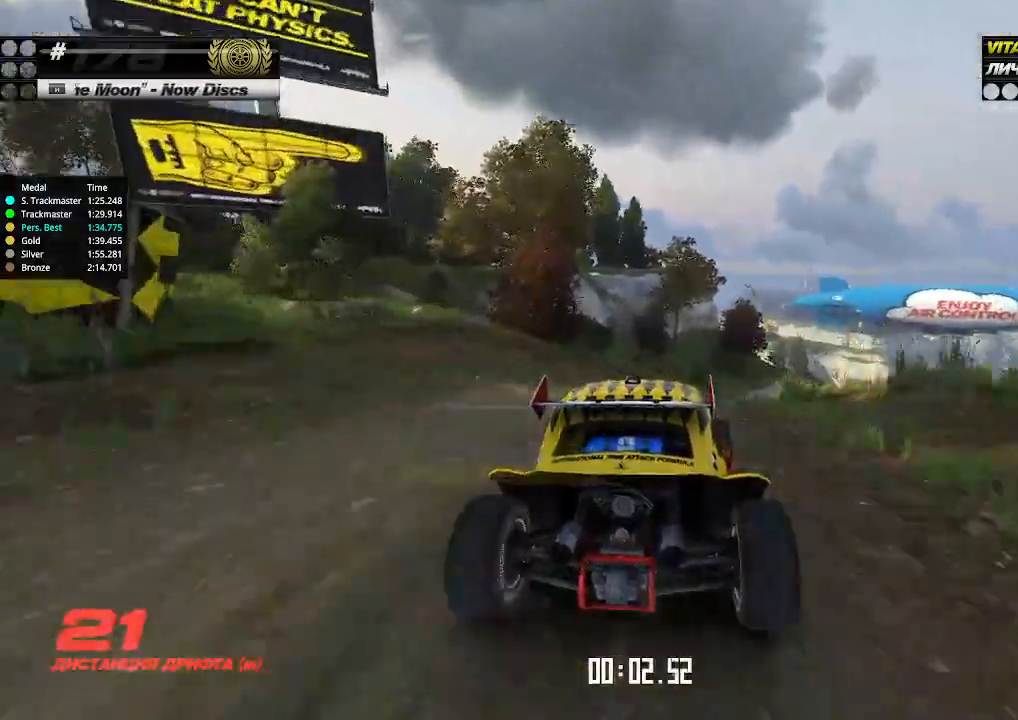
{"keys": ["up"], "events": [[33, "right", "down"], [66, "right", "up"], [300, "right", "down"], [366, "right", "up"]]}
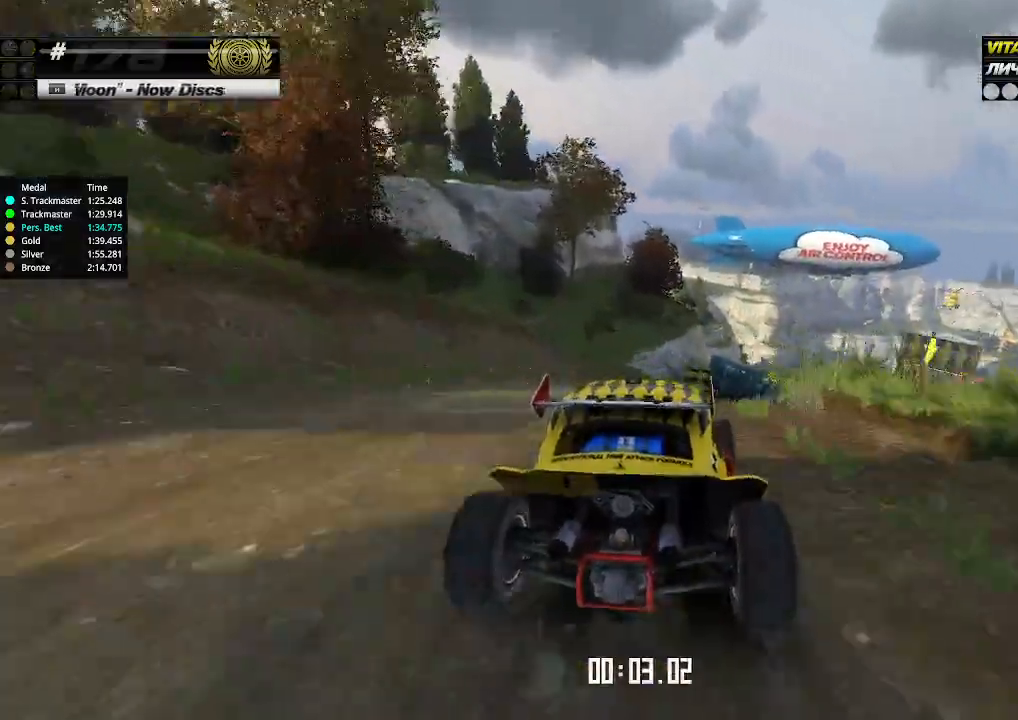
{"keys": ["up"], "events": [[66, "right", "down"], [133, "right", "up"], [300, "right", "down"], [366, "right", "up"]]}
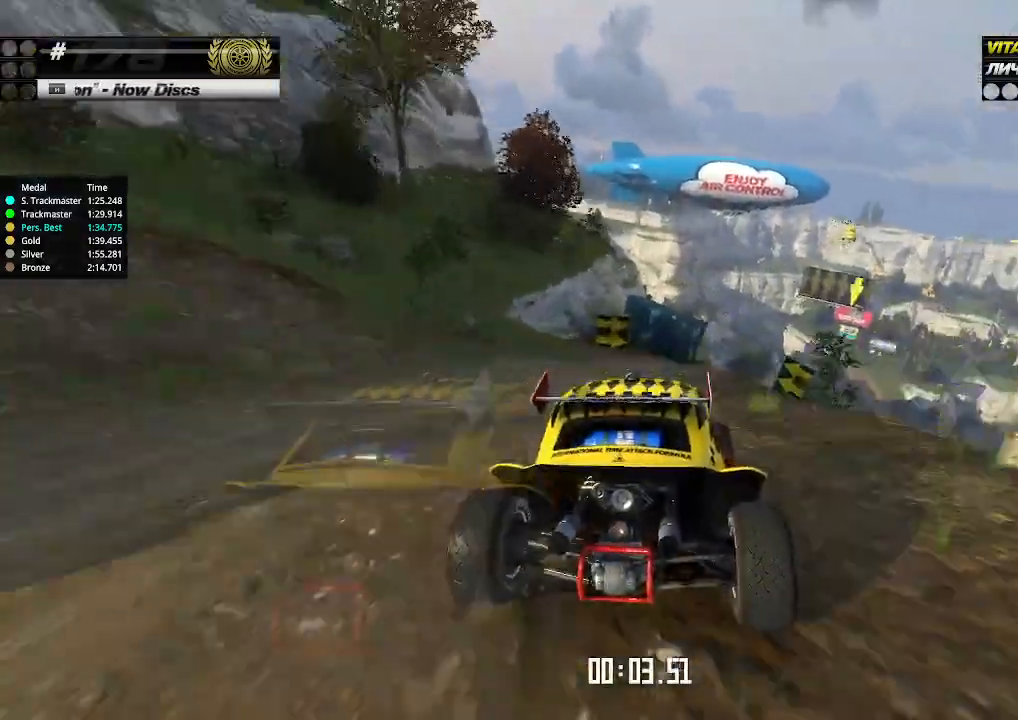
{"keys": ["up"], "events": [[133, "right", "down"], [166, "right", "up"], [333, "right", "down"], [400, "right", "up"]]}
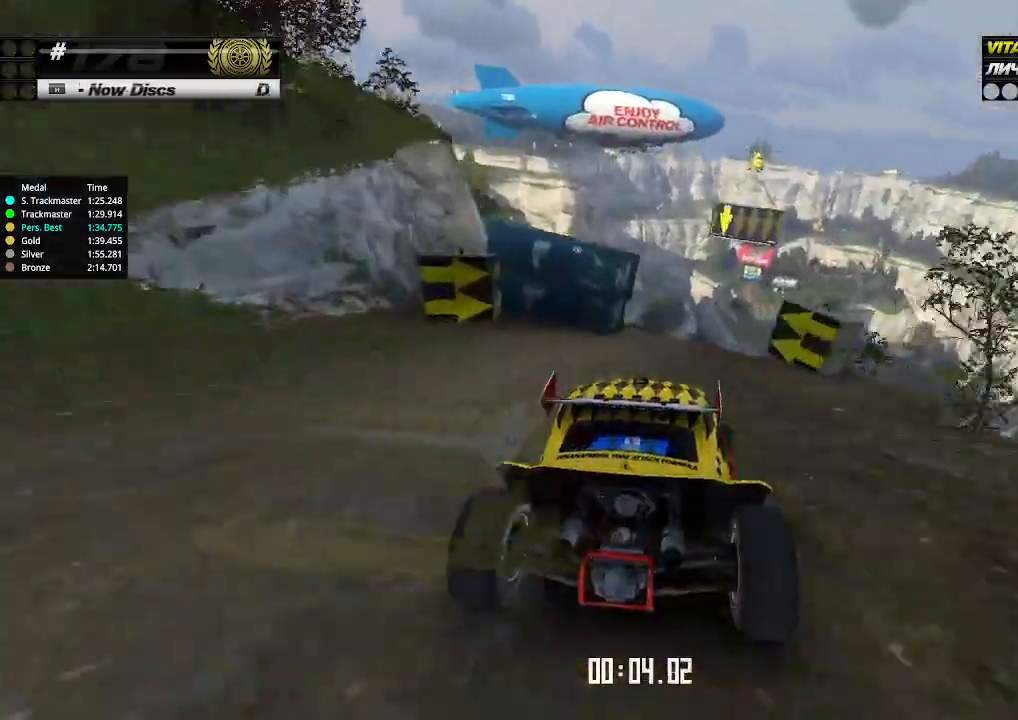
{"keys": ["up"], "events": [[300, "right", "down"], [333, "right", "up"]]}
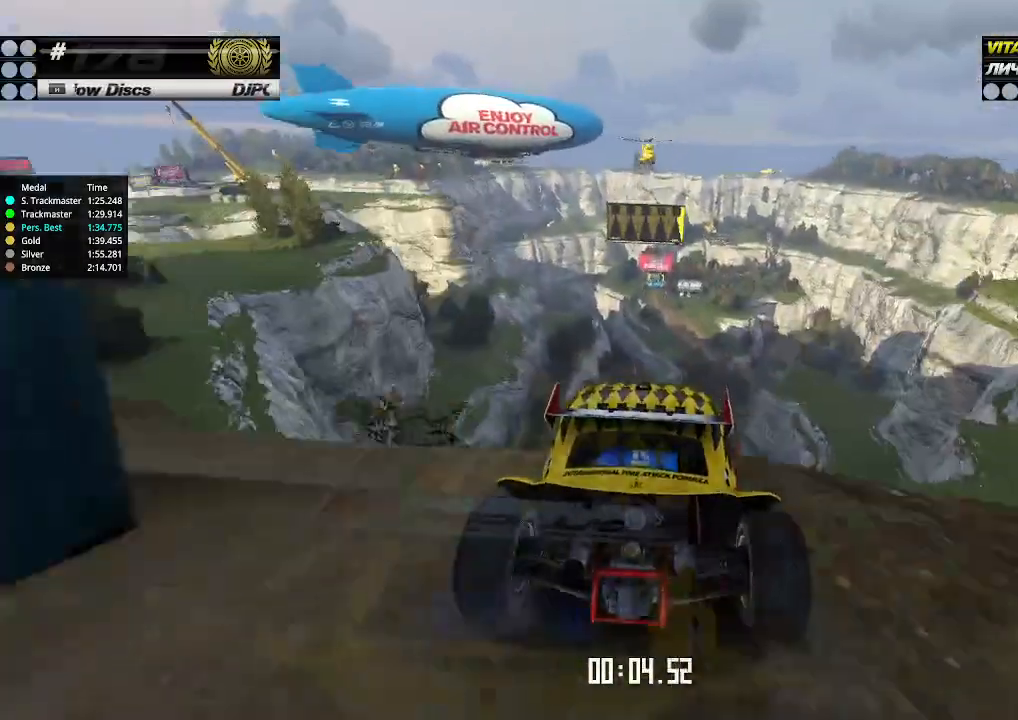
{"keys": ["left", "up"], "events": [[133, "left", "down"], [333, "down", "down"], [400, "down", "up"]]}
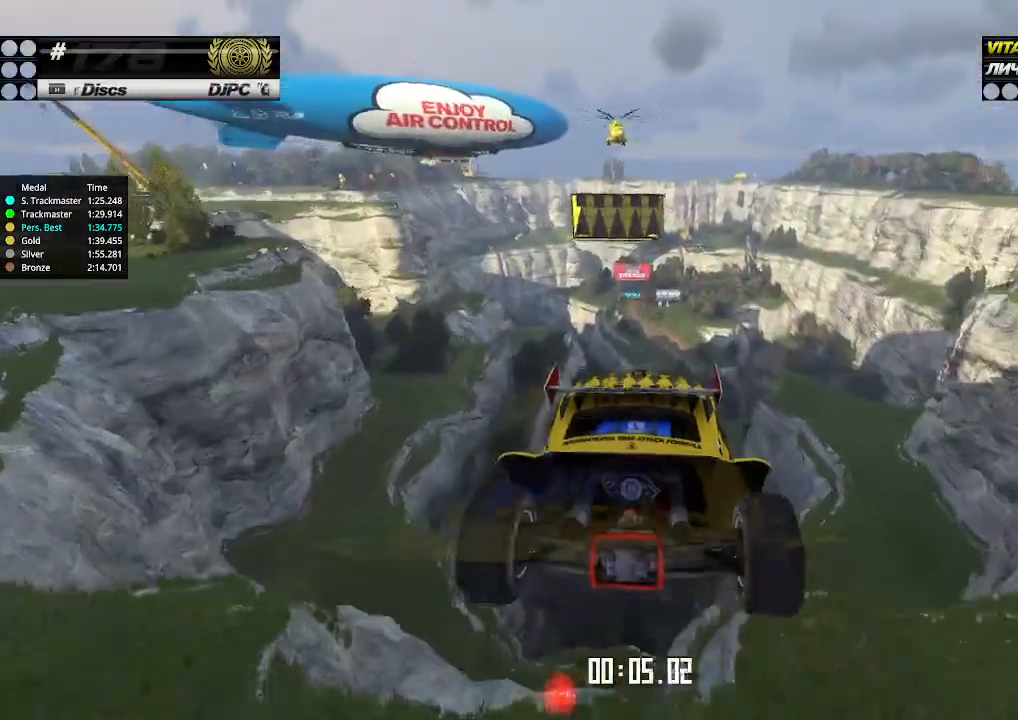
{"keys": ["left", "up"], "events": []}
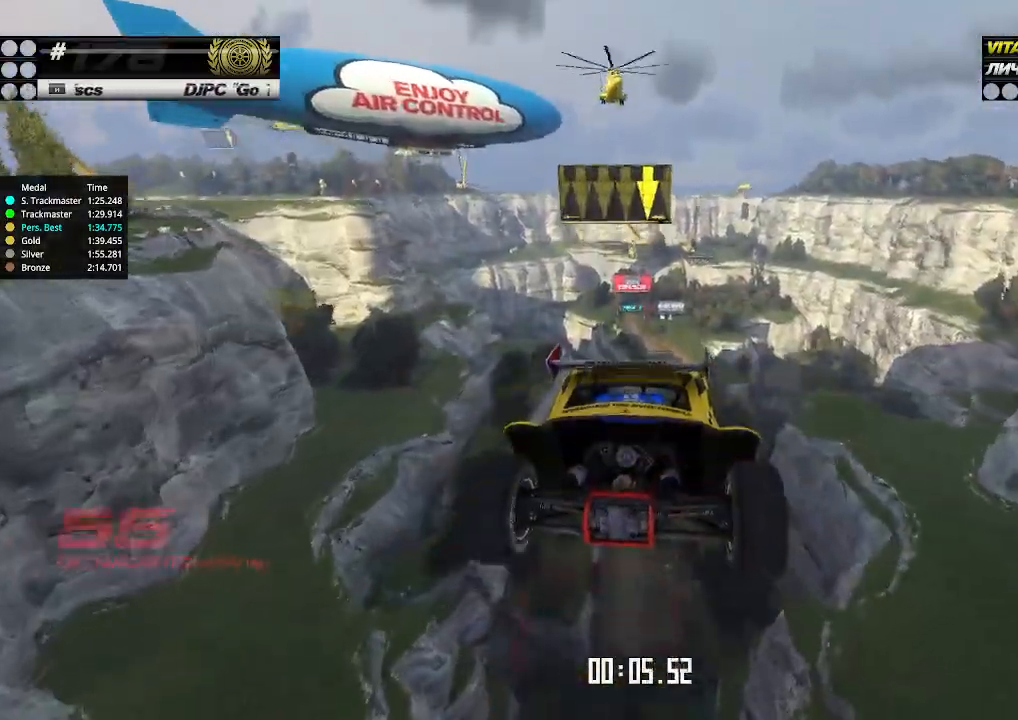
{"keys": ["left", "up"], "events": []}
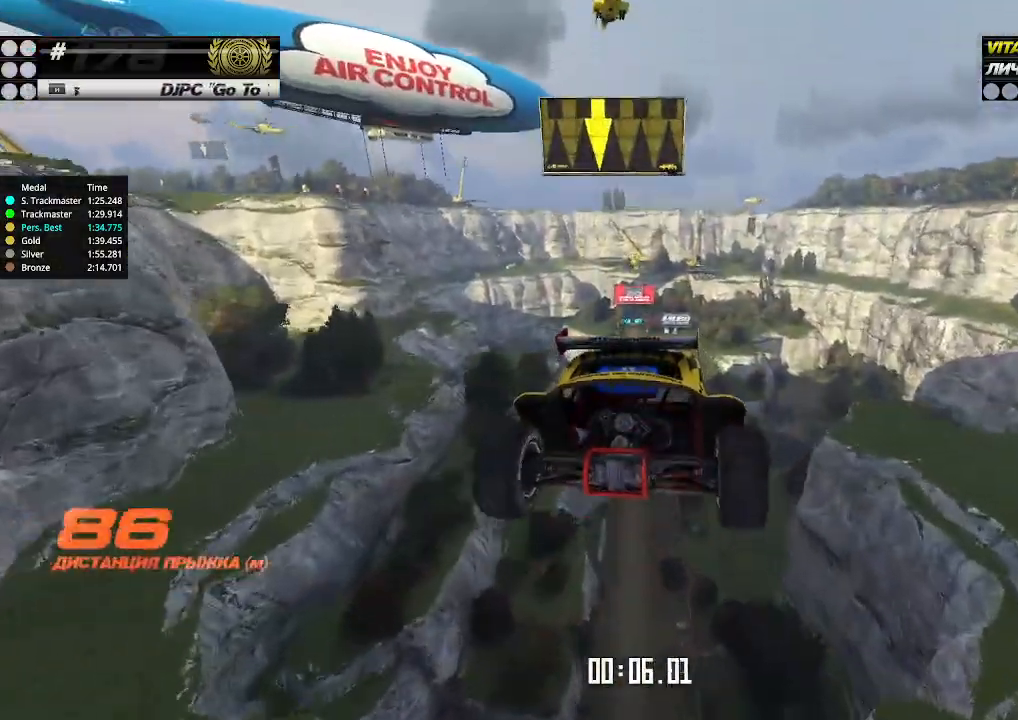
{"keys": ["left", "up"], "events": []}
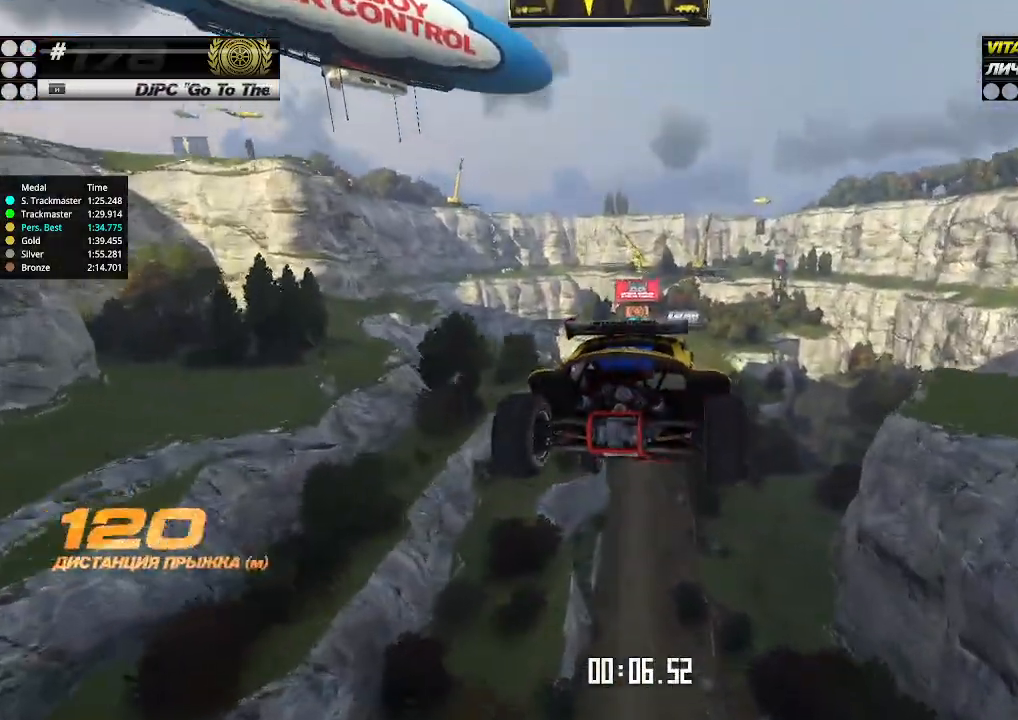
{"keys": ["left", "up"], "events": []}
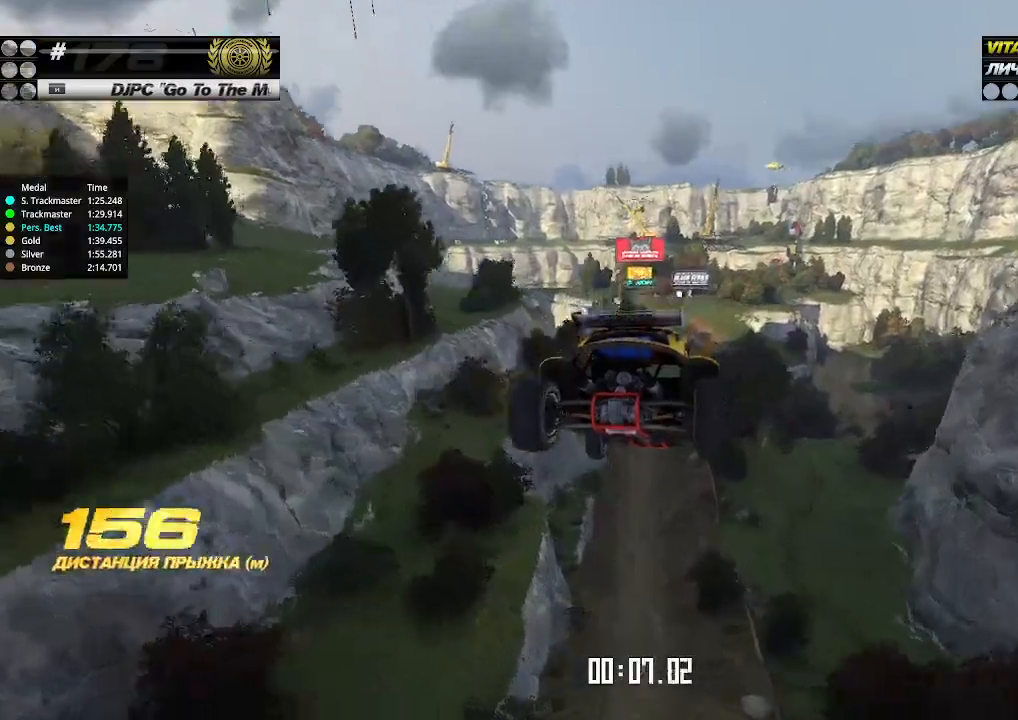
{"keys": ["left", "up"], "events": []}